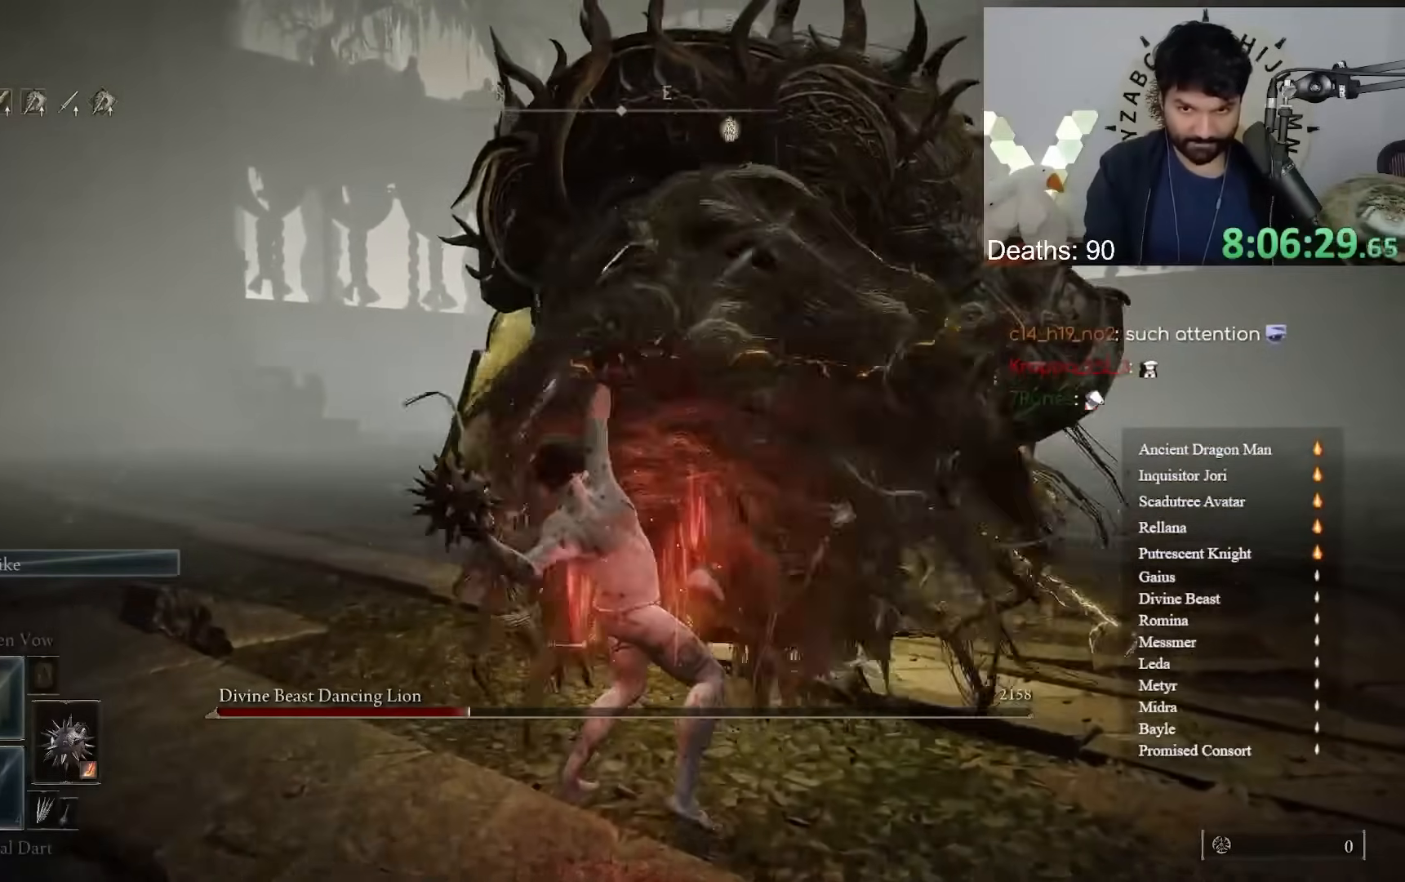
Gameplay with a controller (Xbox layout); each line is a JSON object with the inputs held at the frame after it. "button_events" lists button changes between this image and that frame as [ms after this image, input, new state], when the widget could be followed in between (sticks are given only as held states). Not read: L2 R2.
{"buttons": [], "left_stick": "center", "right_stick": "center"}
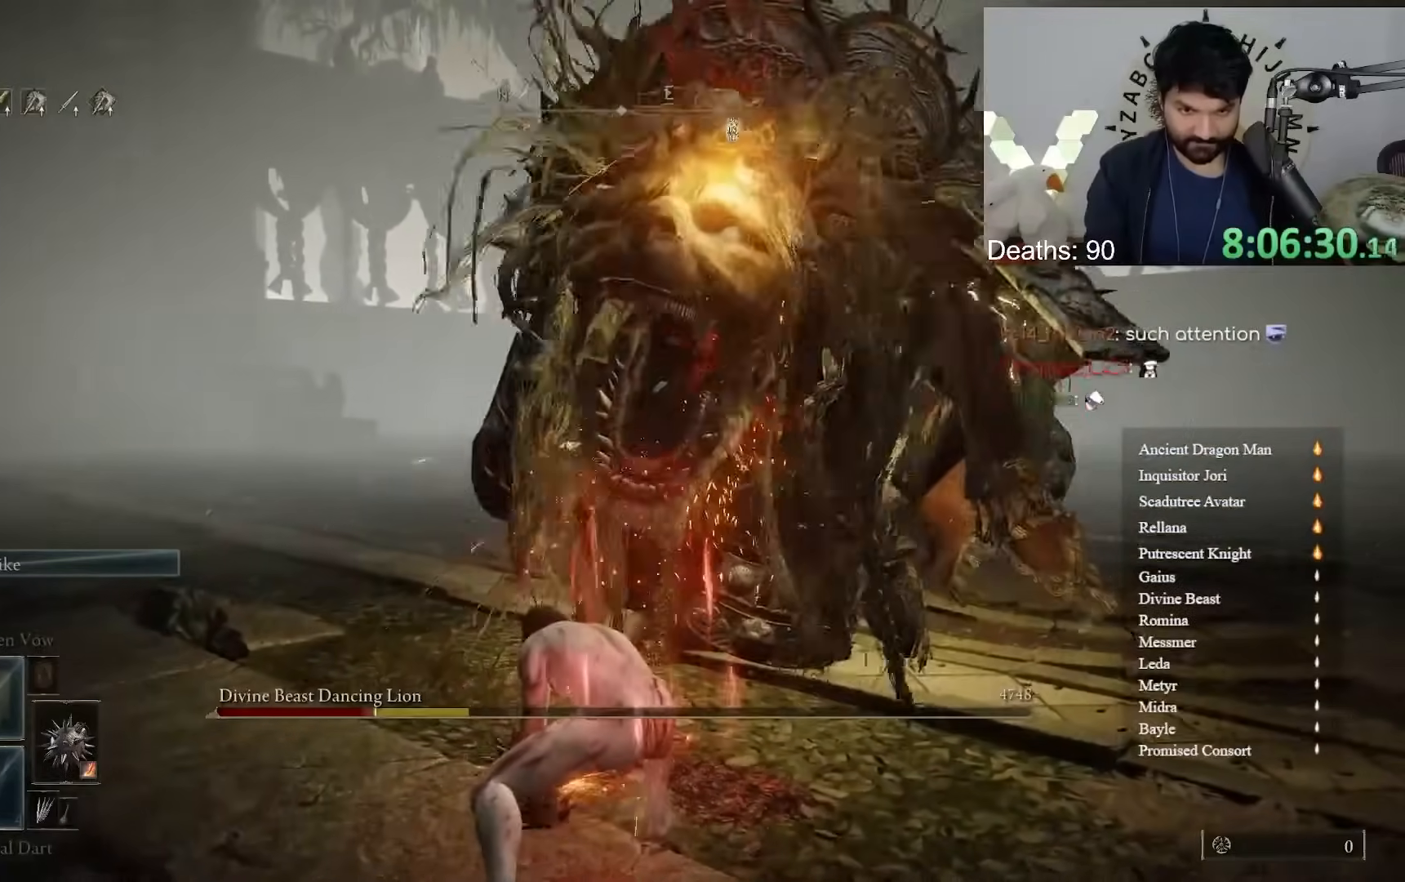
{"buttons": [], "left_stick": "center", "right_stick": "center", "button_events": [[233, "L3", "down"], [333, "L3", "up"]]}
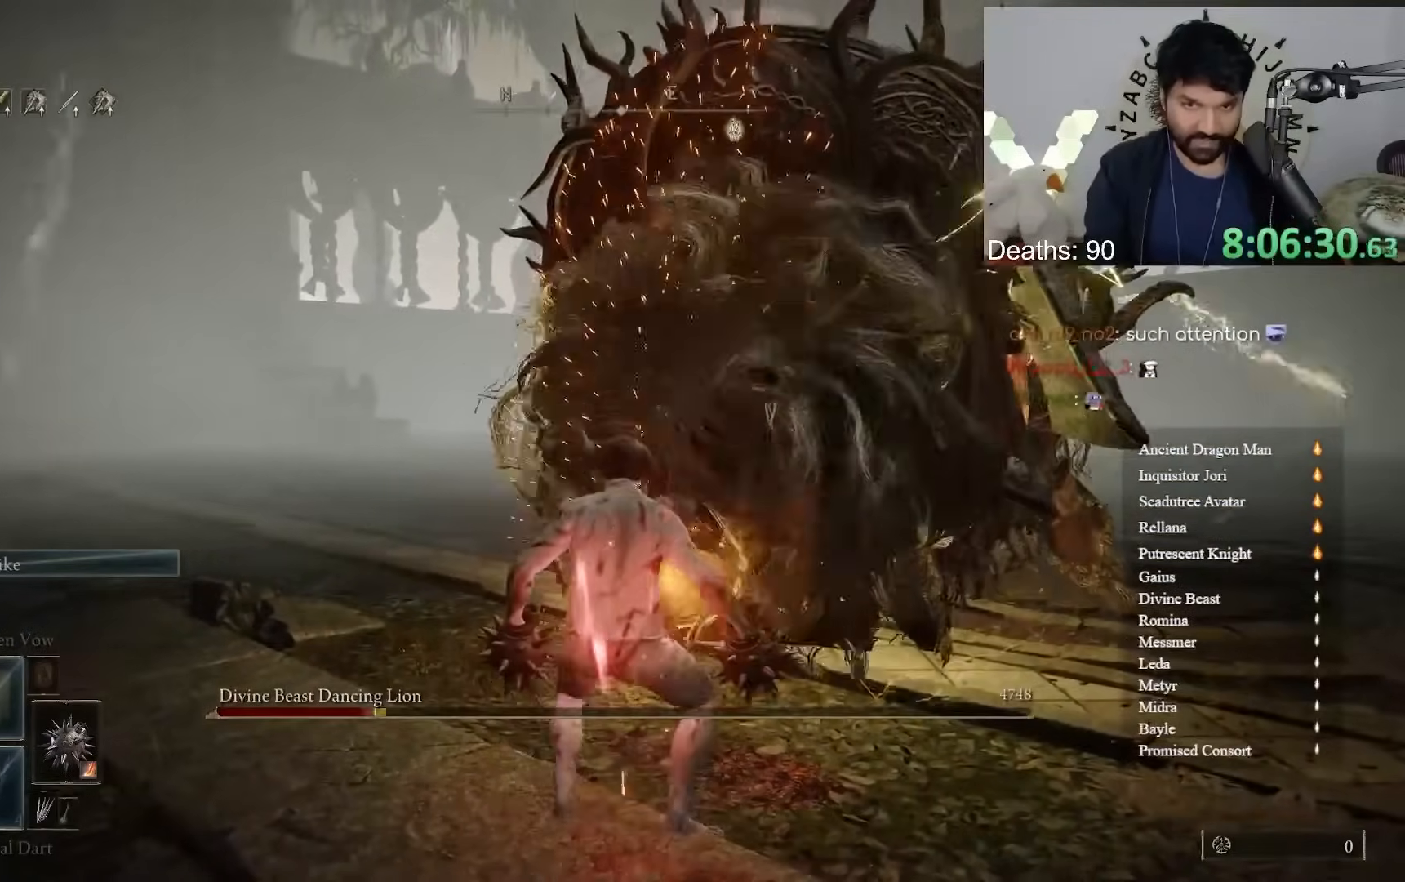
{"buttons": ["R1"], "left_stick": "up", "right_stick": "center"}
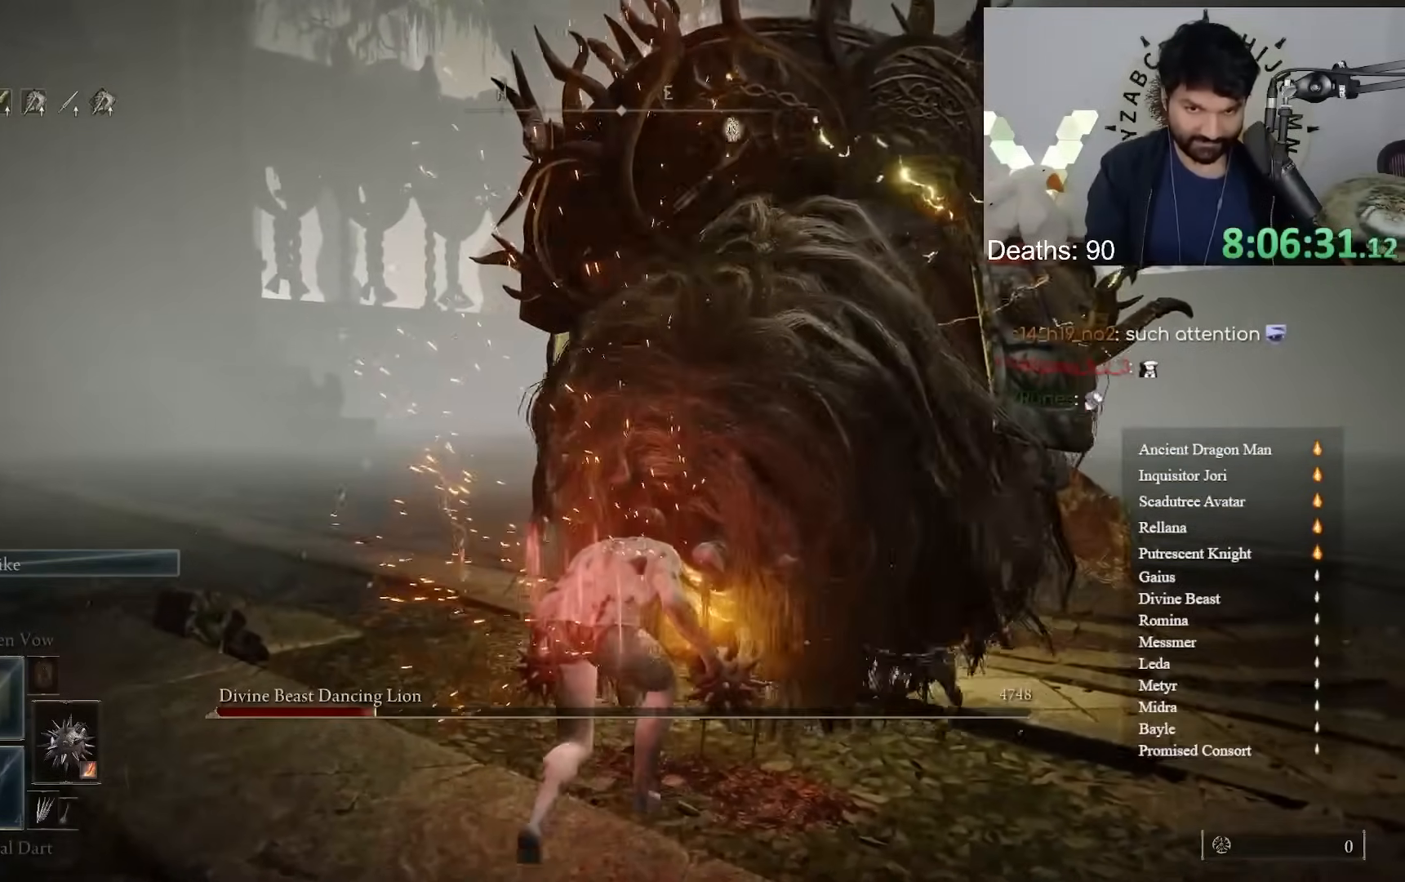
{"buttons": [], "left_stick": "up-right", "right_stick": "center", "button_events": [[67, "R1", "up"], [133, "R1", "down"], [267, "R1", "up"], [317, "R1", "down"], [450, "R1", "up"]]}
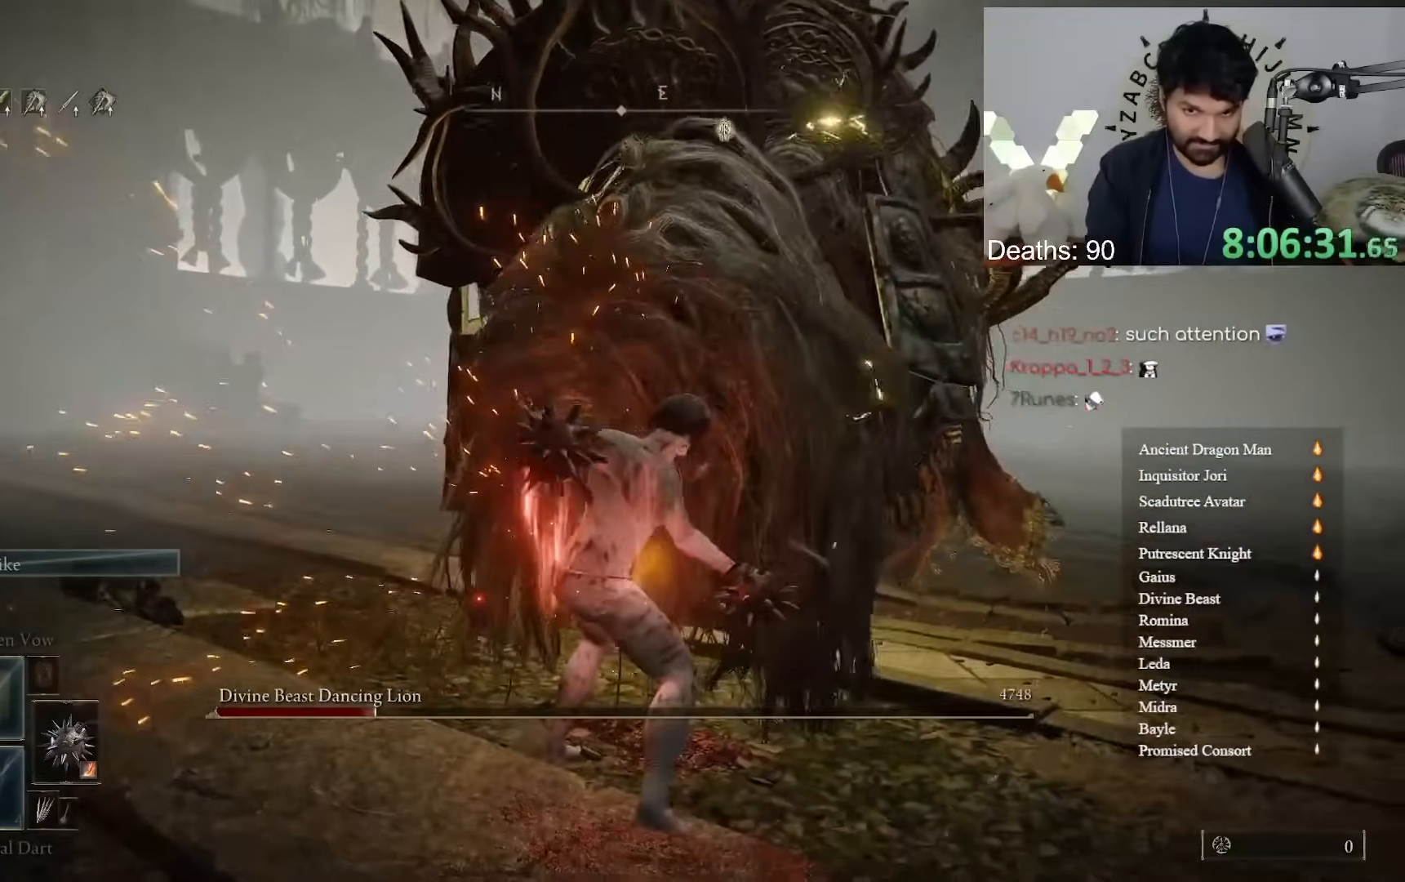
{"buttons": [], "left_stick": "center", "right_stick": "center", "button_events": []}
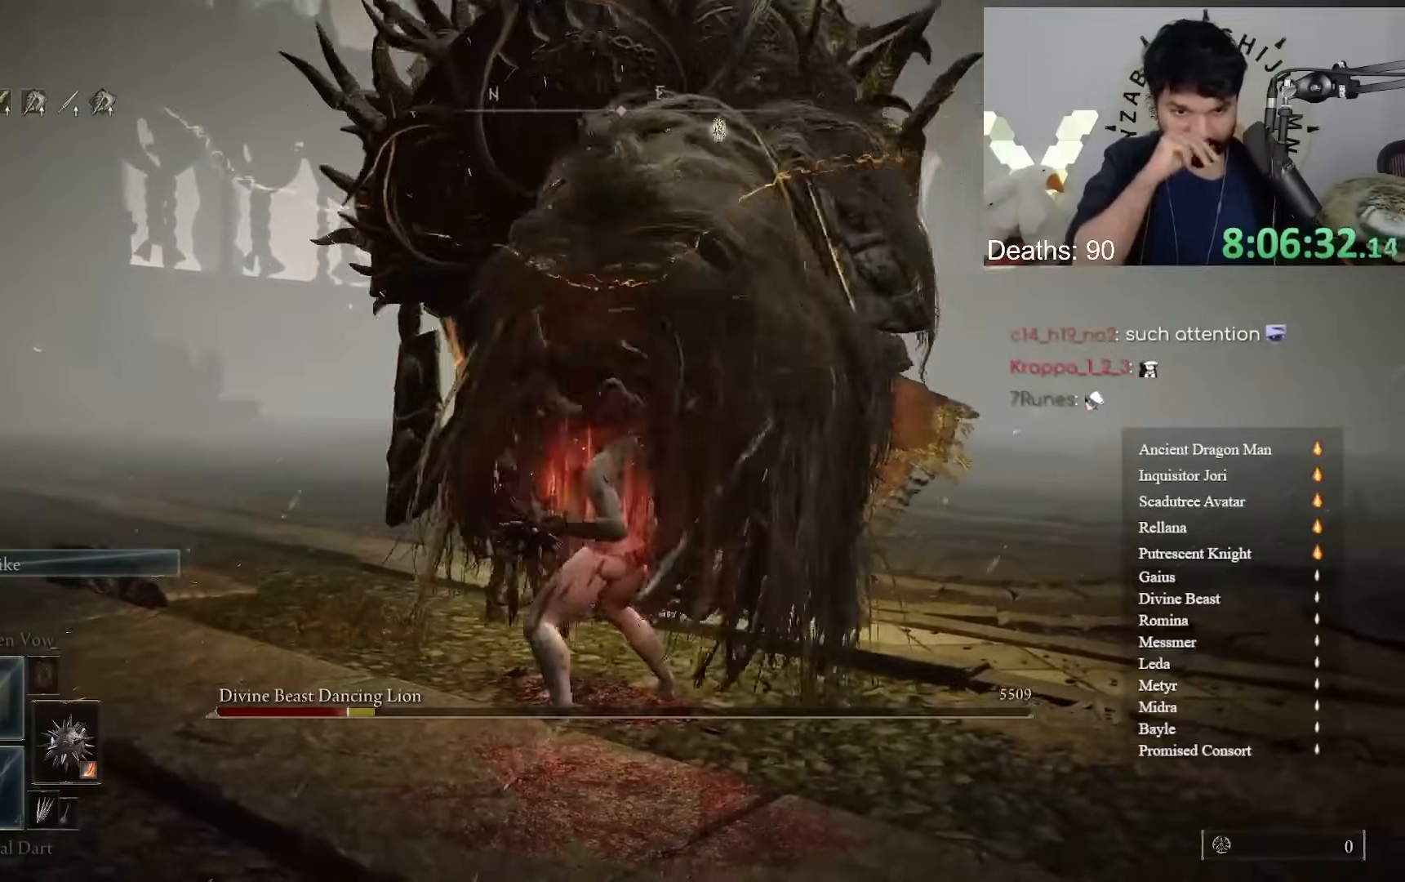
{"buttons": [], "left_stick": "center", "right_stick": "center", "button_events": []}
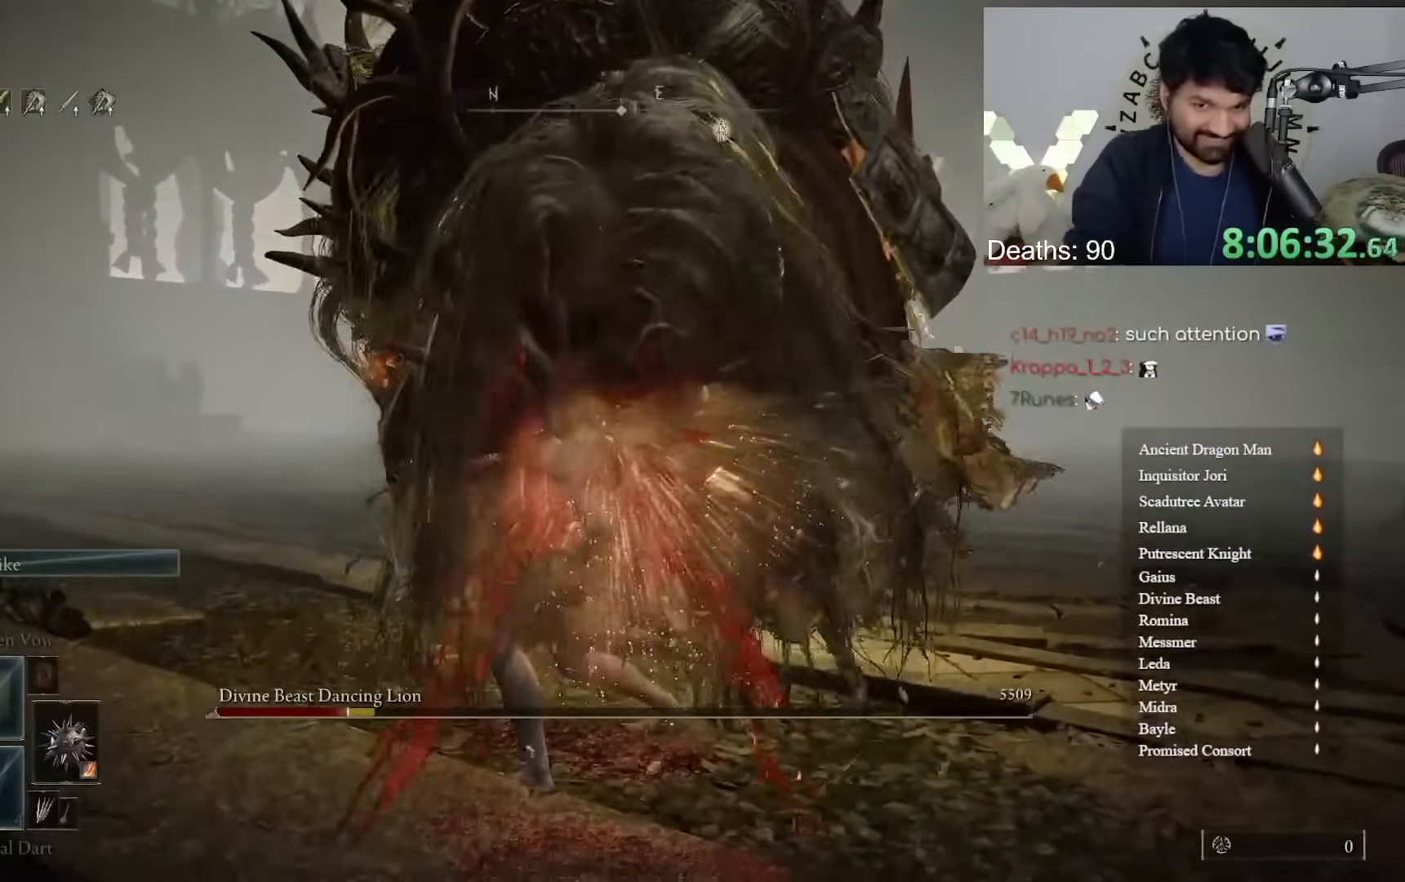
{"buttons": [], "left_stick": "center", "right_stick": "center", "button_events": []}
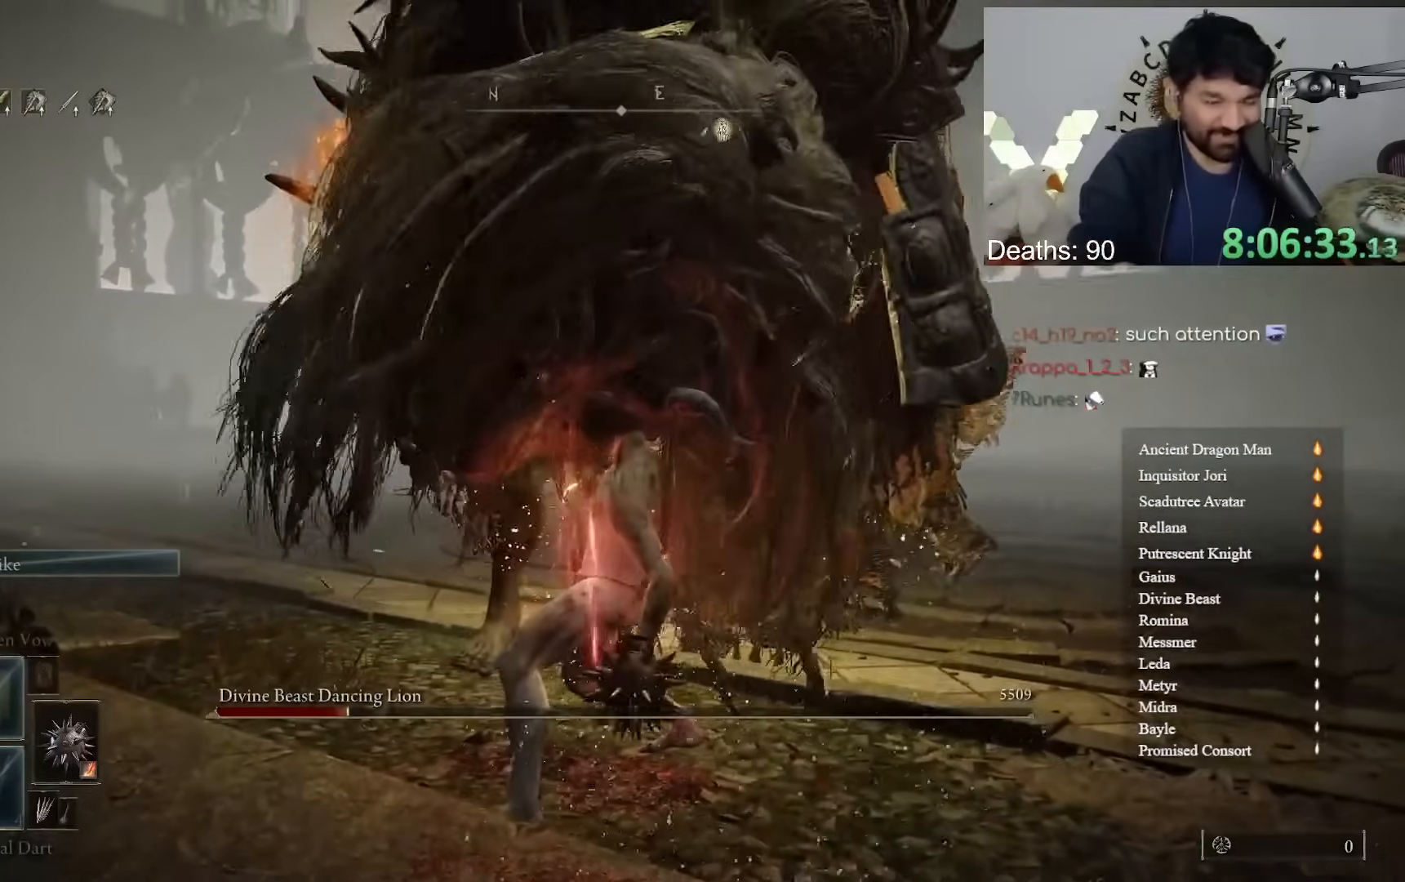
{"buttons": [], "left_stick": "center", "right_stick": "center", "button_events": []}